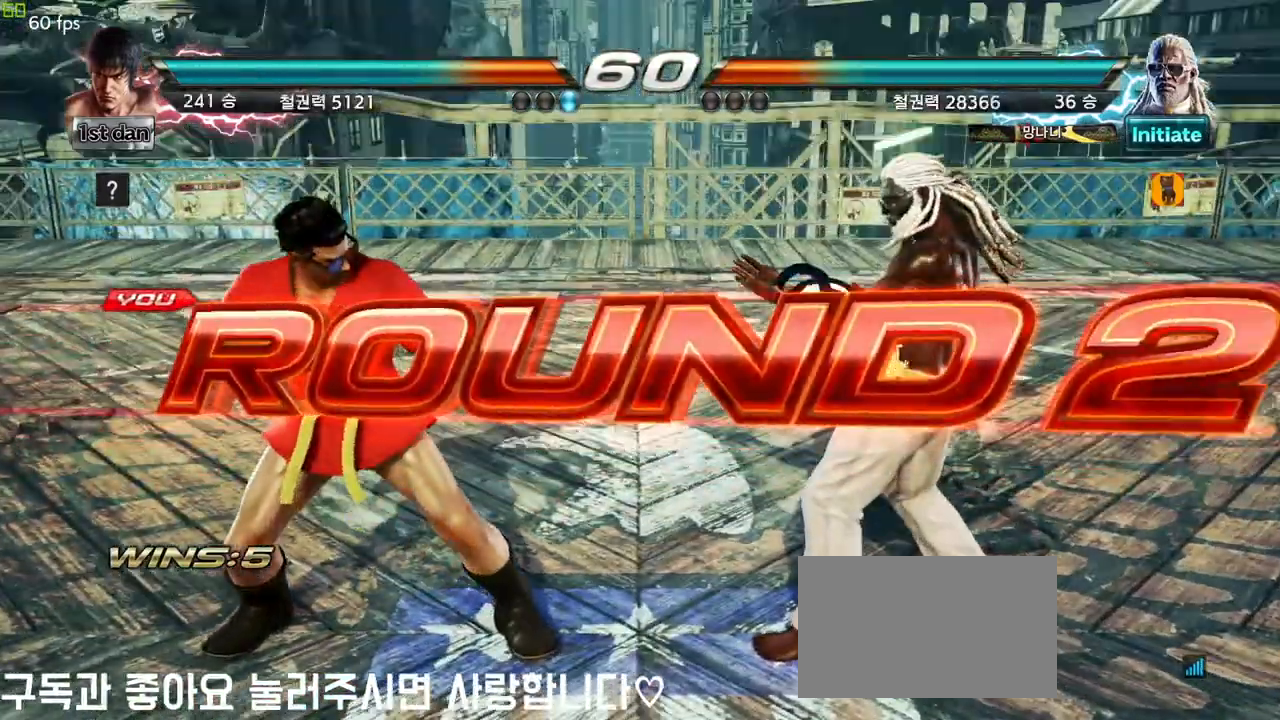
Gameplay with a controller (arcade stick); each line is a JSON object with the inputs held at the frame after it (dt_ms = milliseconds from this image to that frame). "events" lists button and stick changes between this image and that frame as [ms after this image, input, new state], when the widget could be followed in between. Not read: L3 R3.
{"dt_ms": 500, "buttons": [], "left_stick": "center", "events": []}
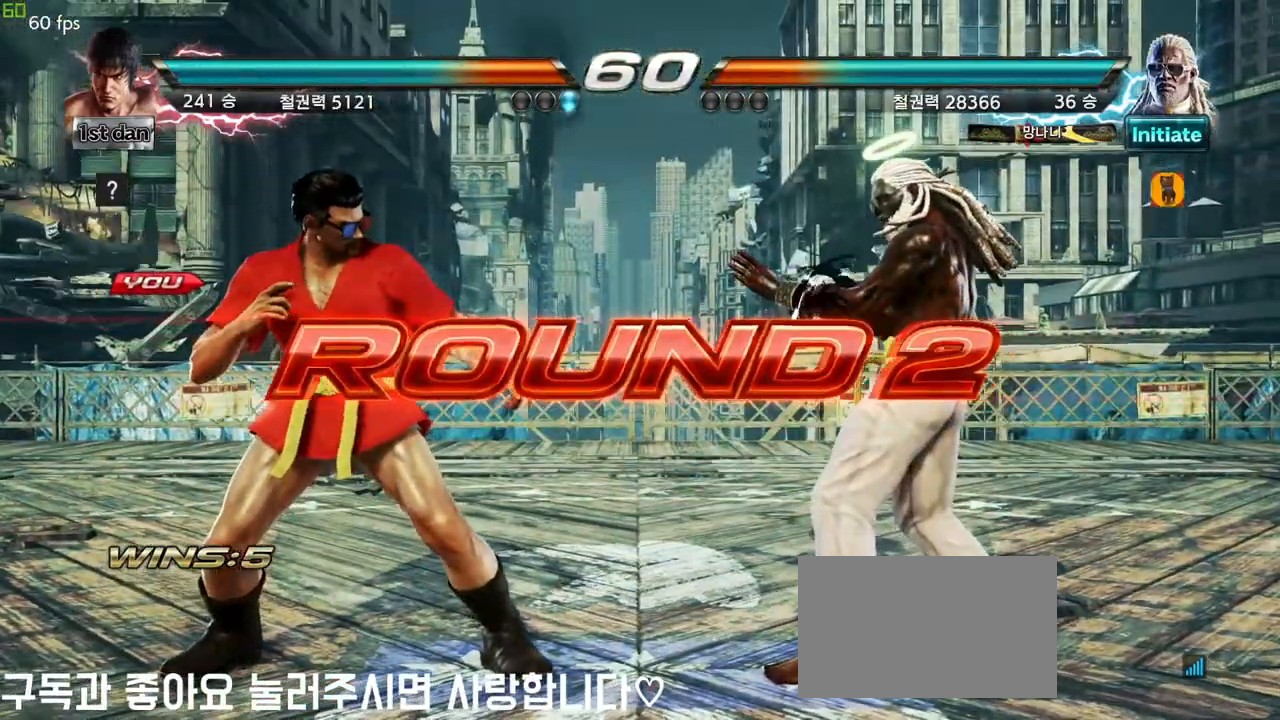
{"dt_ms": 500, "buttons": [], "left_stick": "center", "events": []}
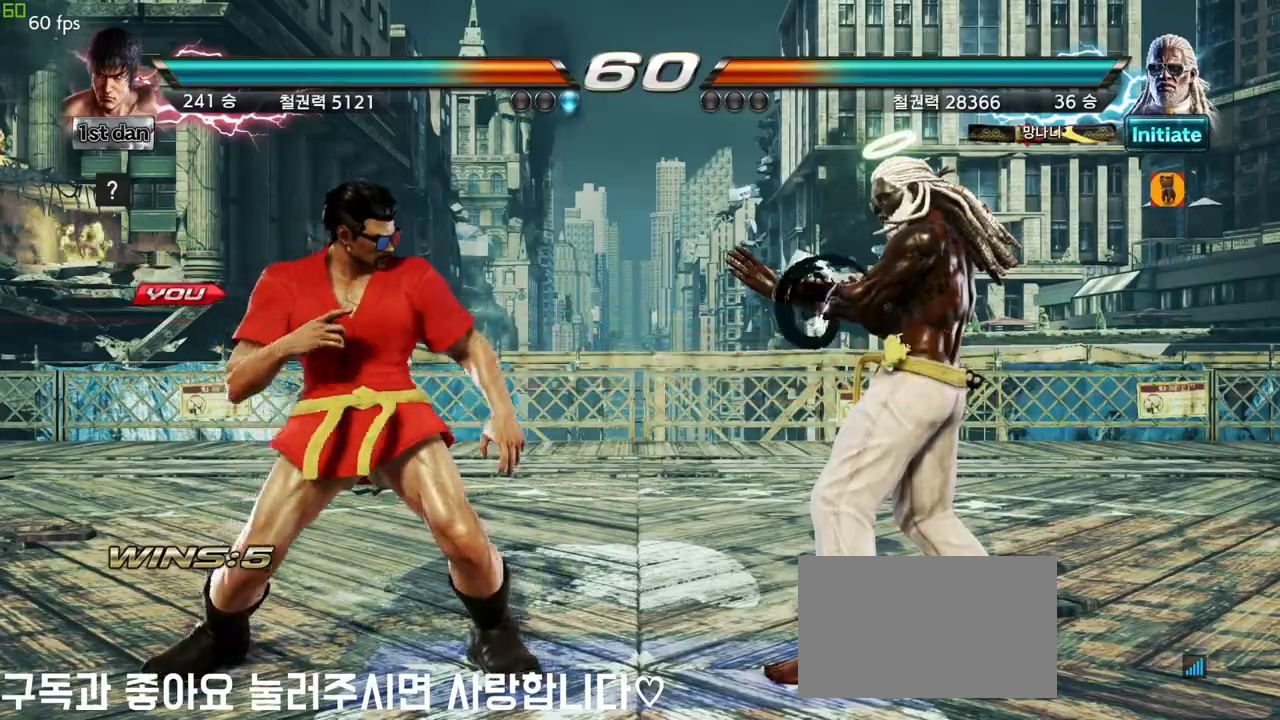
{"dt_ms": 500, "buttons": [], "left_stick": "center", "events": []}
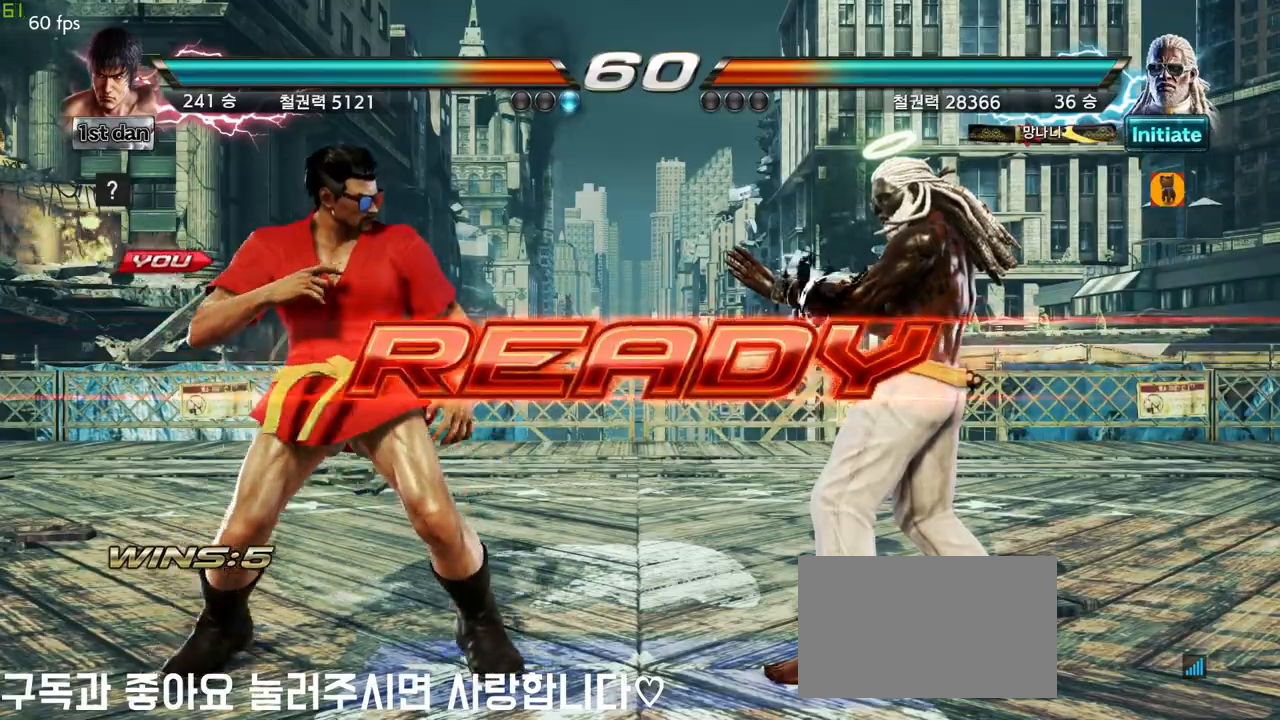
{"dt_ms": 500, "buttons": [], "left_stick": "center", "events": []}
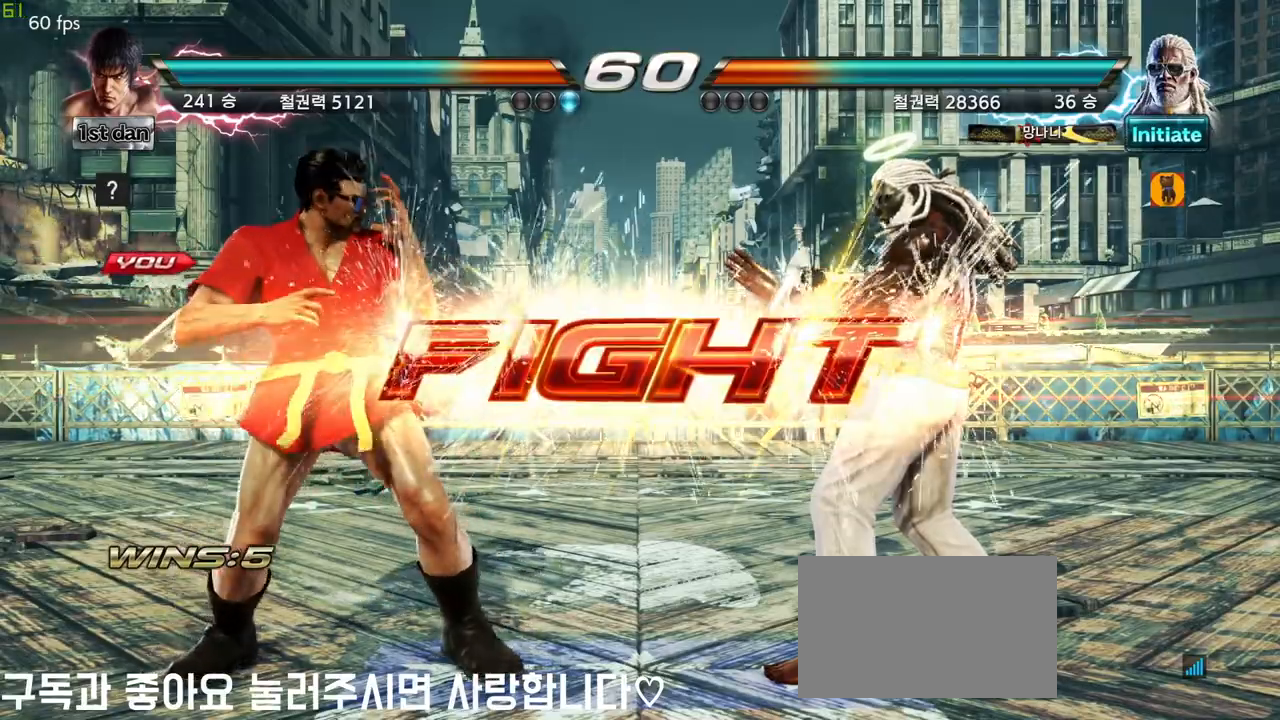
{"dt_ms": 500, "buttons": ["CROSS"], "left_stick": "up", "events": [[350, "left_stick", "up"], [417, "CROSS", "down"]]}
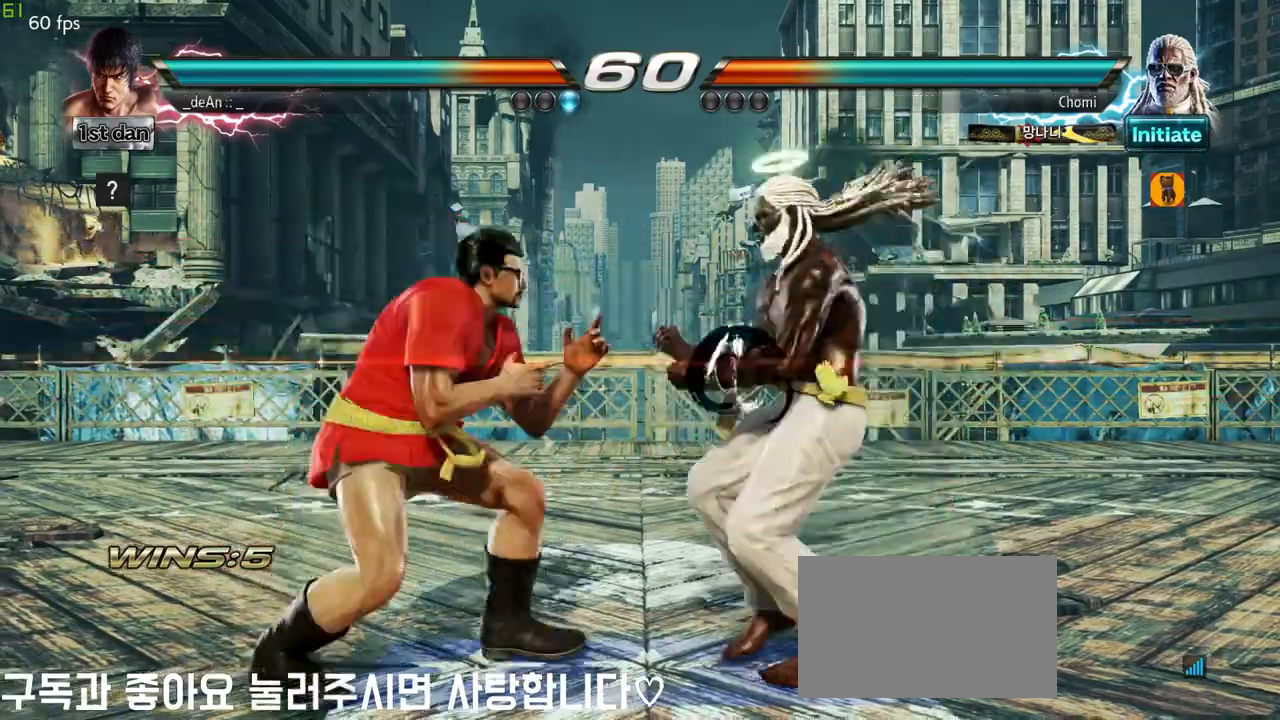
{"dt_ms": 500, "buttons": [], "left_stick": "left", "events": [[33, "left_stick", "center"], [67, "CROSS", "up"], [267, "left_stick", "left"]]}
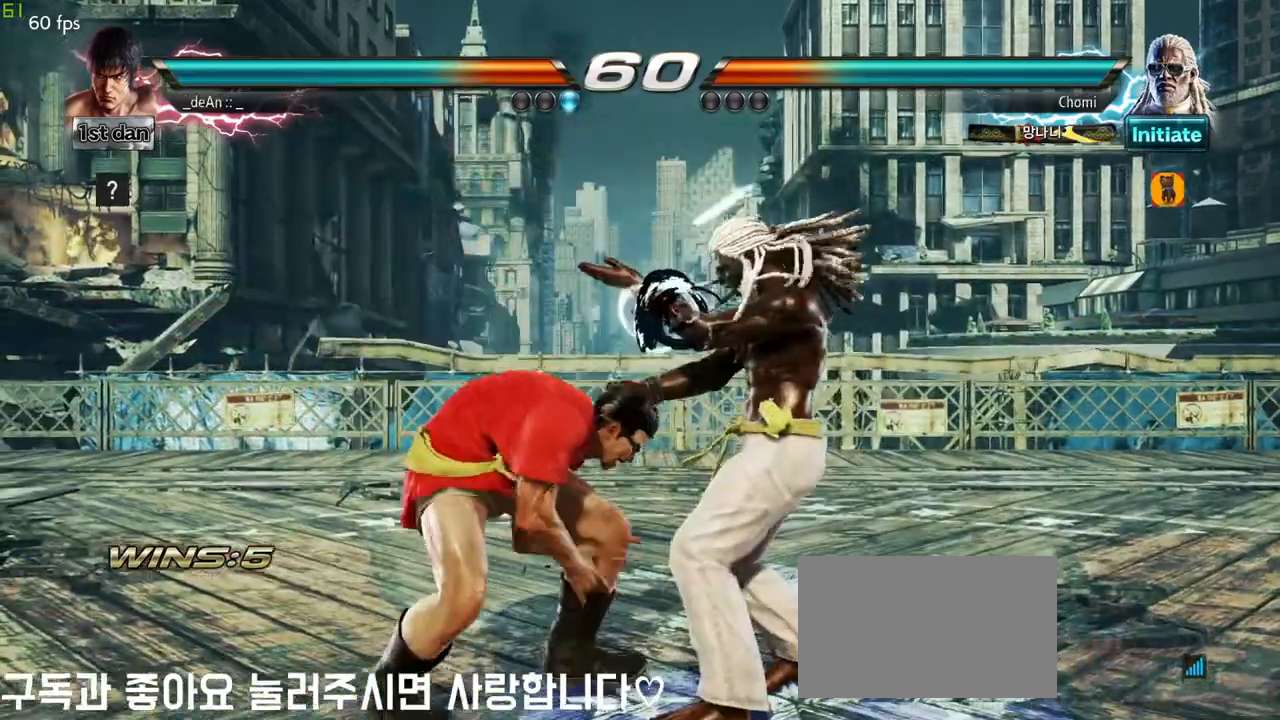
{"dt_ms": 500, "buttons": ["TRIANGLE"], "left_stick": "center", "events": [[133, "left_stick", "center"], [250, "SQUARE", "down"], [383, "TRIANGLE", "down"], [450, "SQUARE", "up"]]}
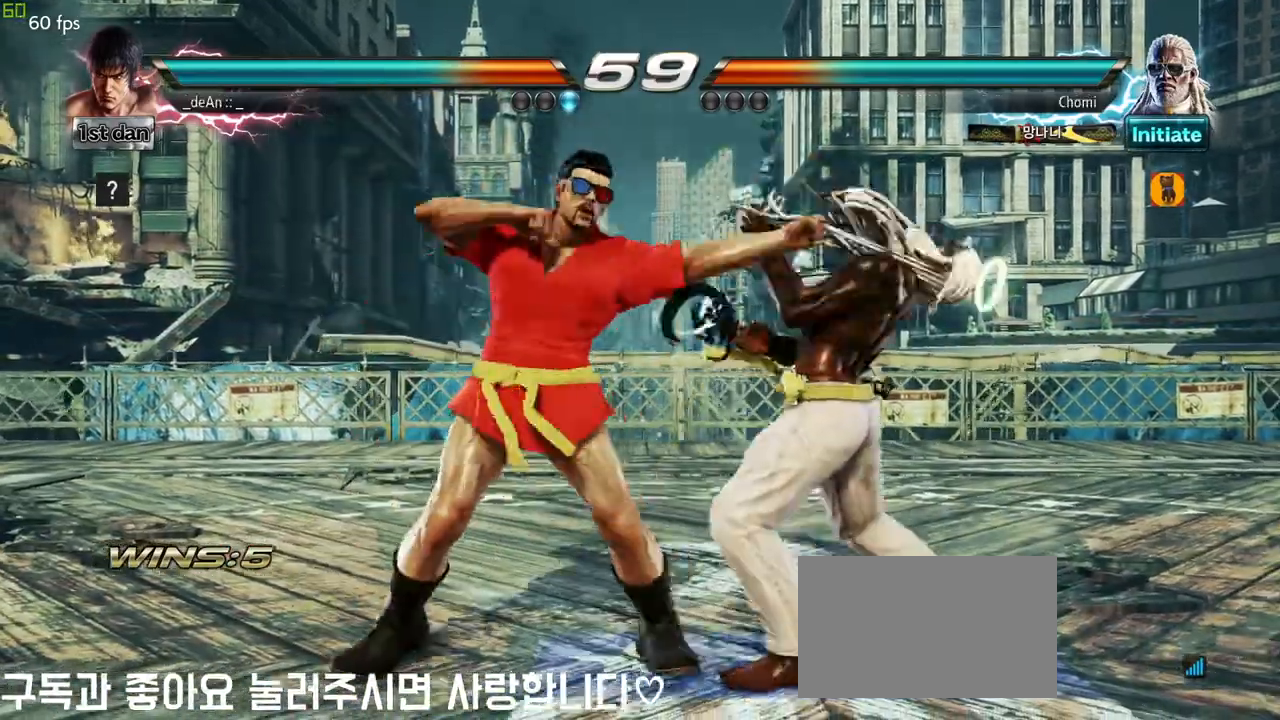
{"dt_ms": 500, "buttons": ["TRIANGLE"], "left_stick": "right"}
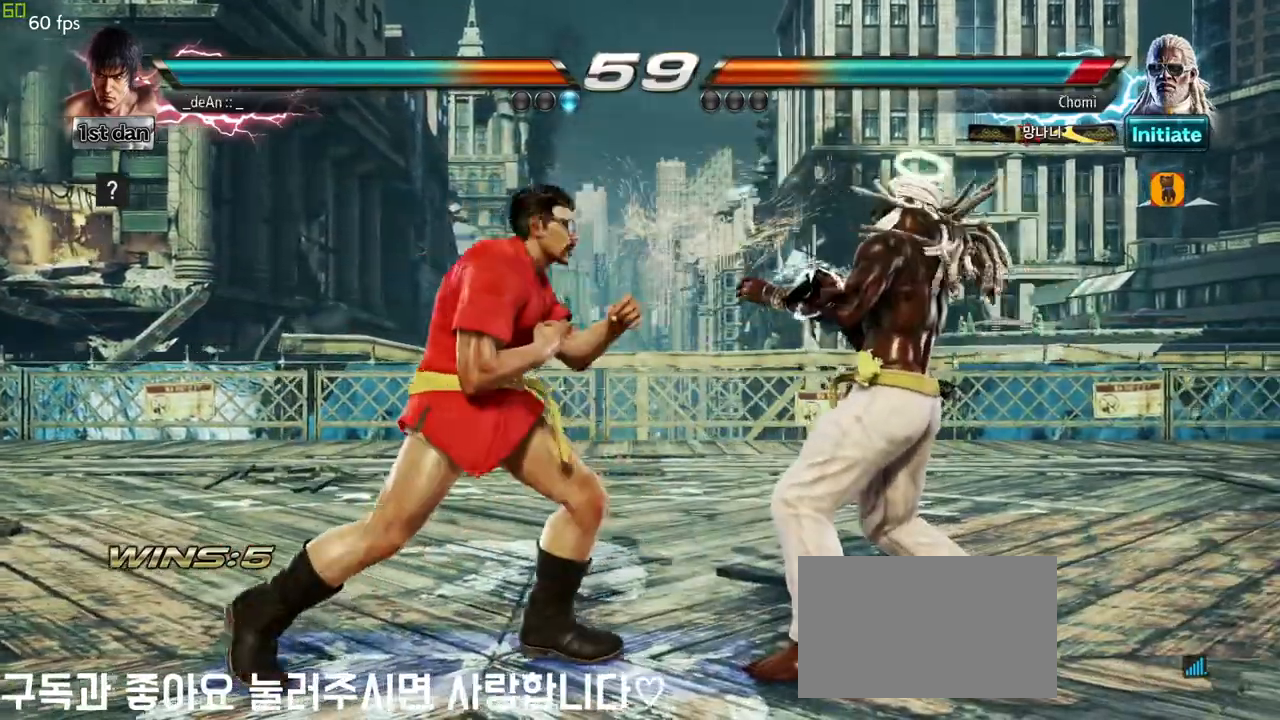
{"dt_ms": 500, "buttons": [], "left_stick": "left", "events": [[50, "TRIANGLE", "up"], [167, "left_stick", "center"], [500, "left_stick", "left"]]}
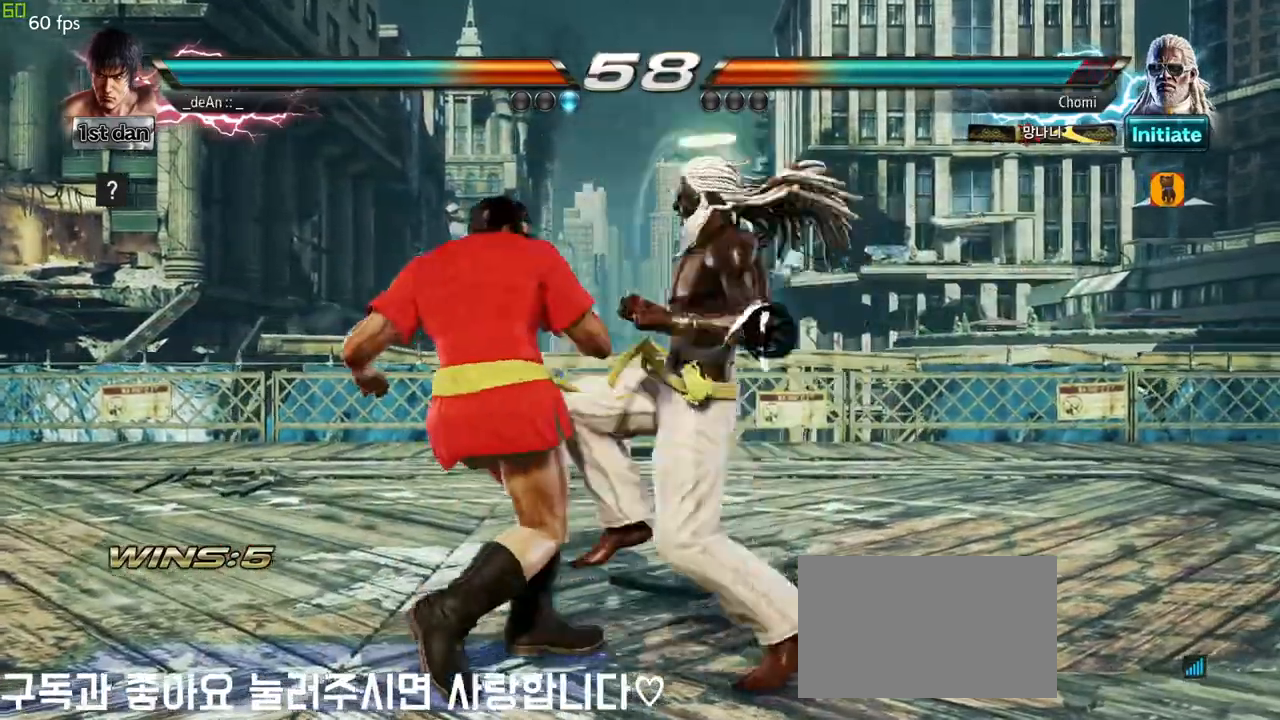
{"dt_ms": 500, "buttons": [], "left_stick": "left", "events": []}
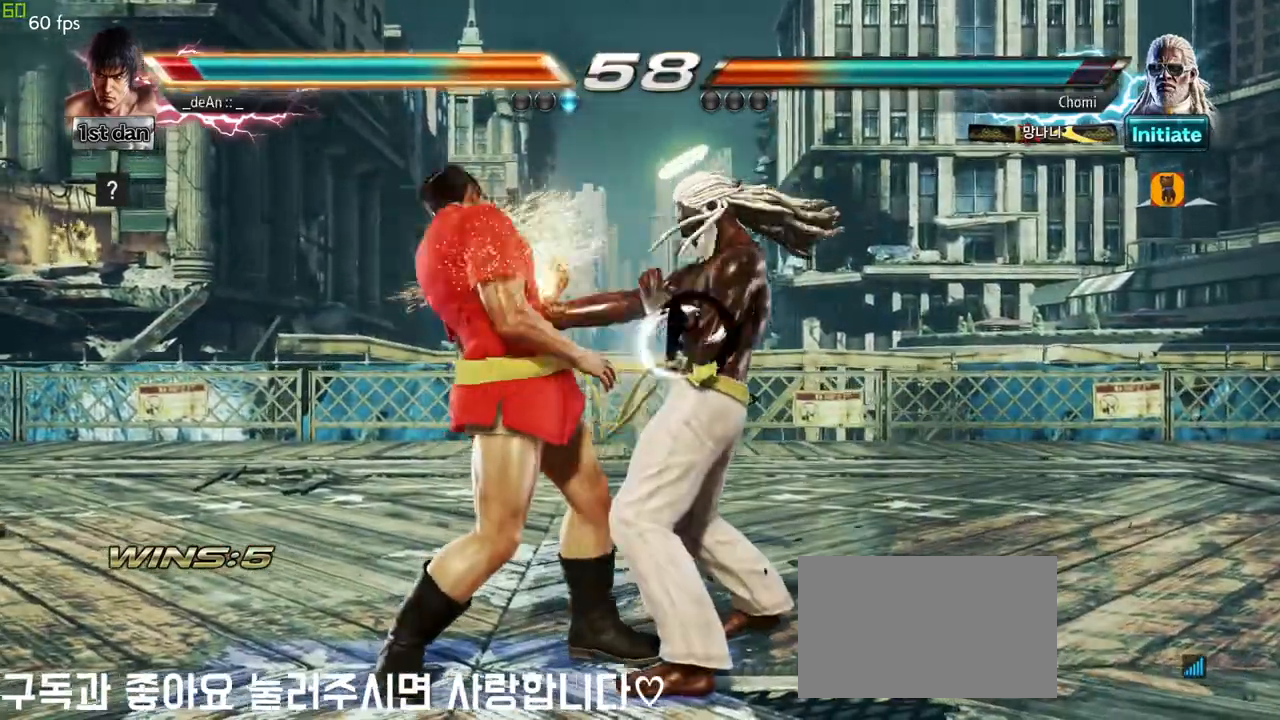
{"dt_ms": 500, "buttons": [], "left_stick": "left", "events": []}
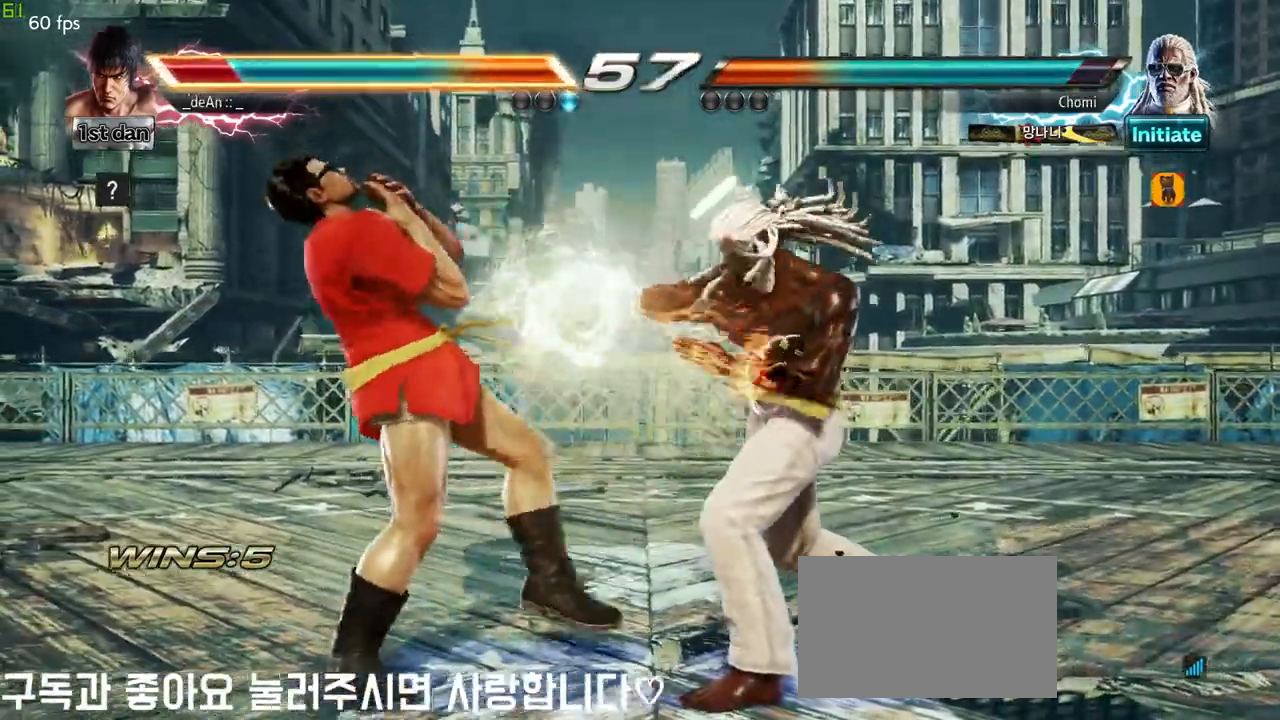
{"dt_ms": 500, "buttons": [], "left_stick": "down-right", "events": [[400, "left_stick", "down-right"]]}
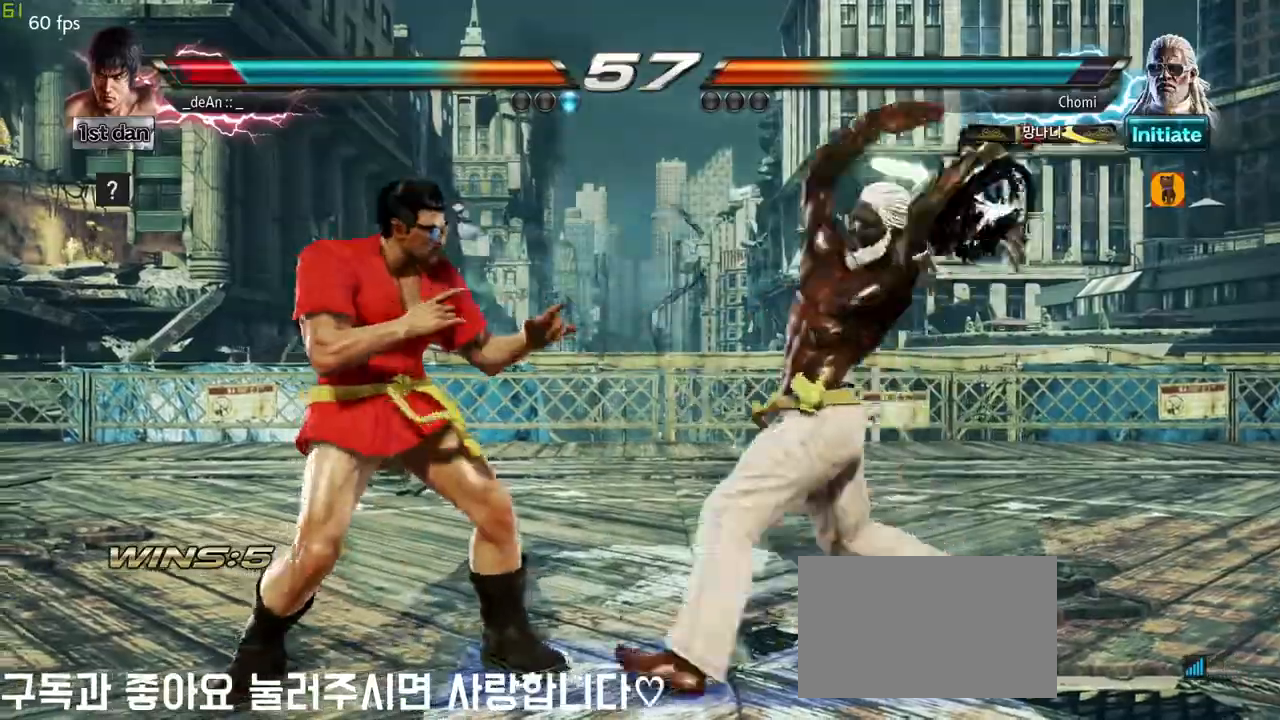
{"dt_ms": 500, "buttons": [], "left_stick": "left", "events": [[133, "left_stick", "left"]]}
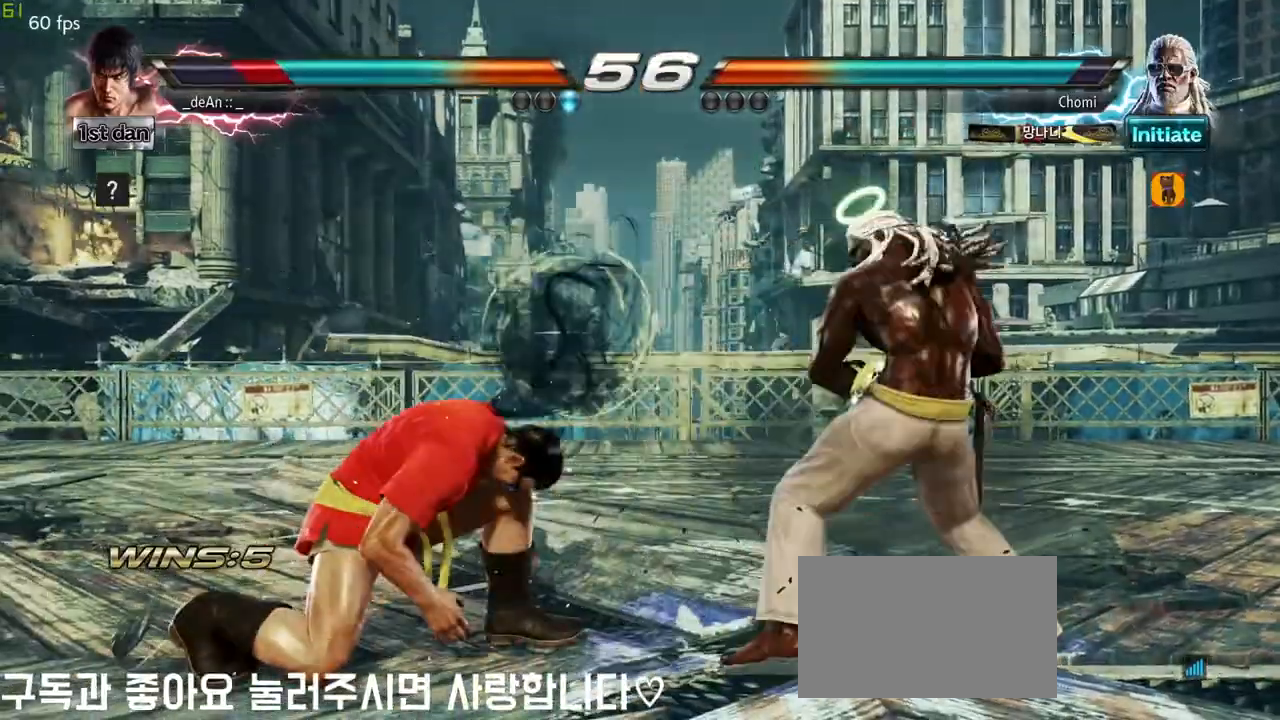
{"dt_ms": 500, "buttons": [], "left_stick": "left", "events": [[33, "left_stick", "center"], [117, "left_stick", "left"]]}
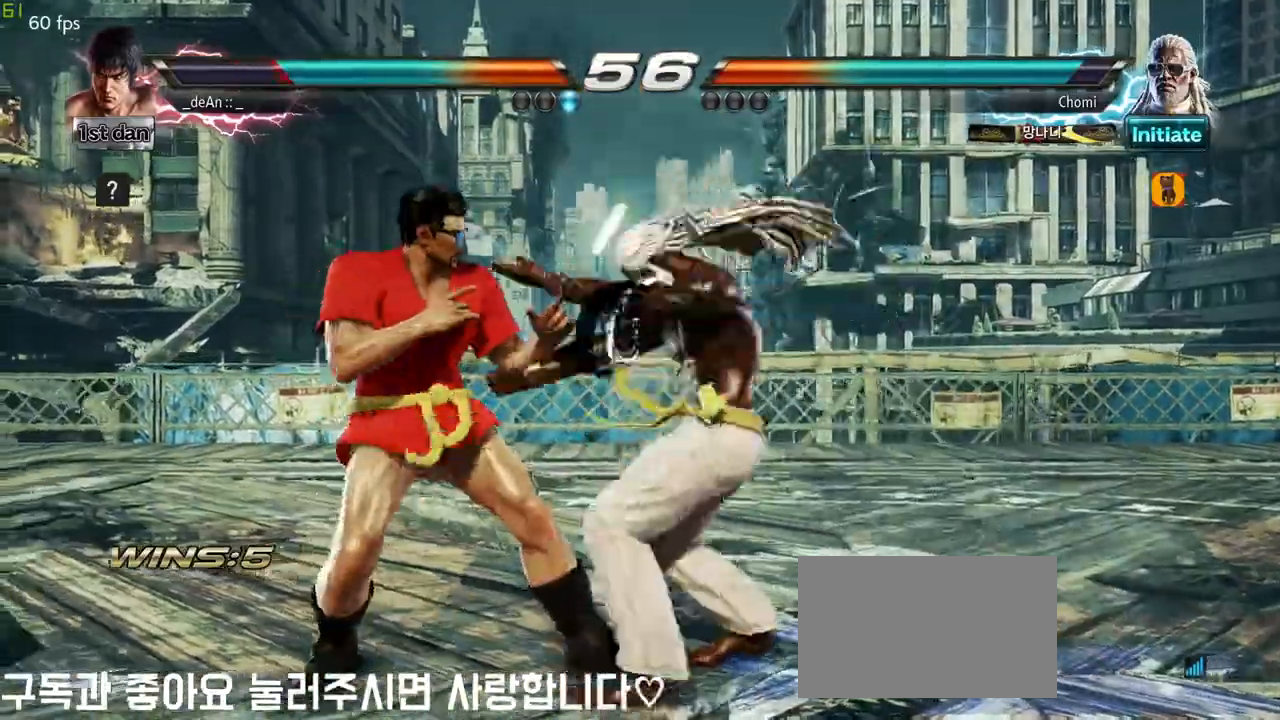
{"dt_ms": 500, "buttons": [], "left_stick": "center"}
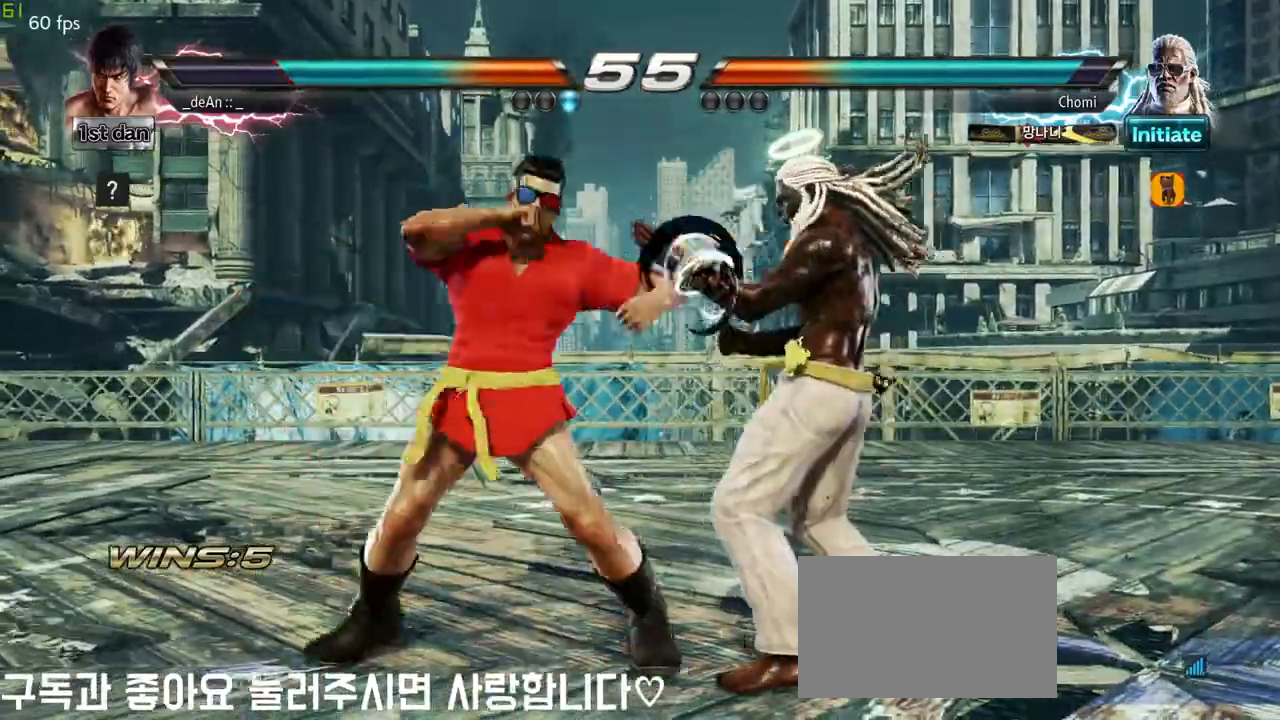
{"dt_ms": 500, "buttons": ["CIRCLE"], "left_stick": "center", "events": [[150, "left_stick", "down-left"], [167, "CIRCLE", "down"], [233, "CIRCLE", "up"], [267, "left_stick", "left"], [350, "CIRCLE", "down"], [367, "left_stick", "center"], [417, "CIRCLE", "up"], [500, "CIRCLE", "down"]]}
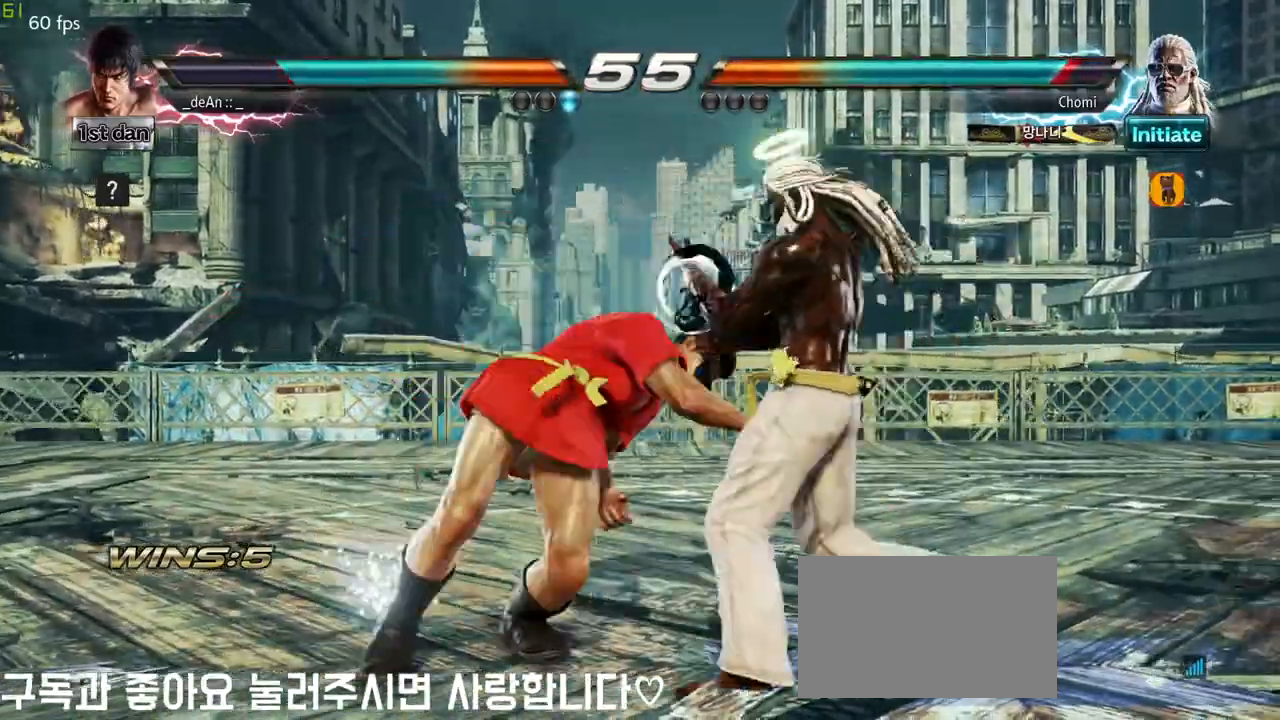
{"dt_ms": 500, "buttons": [], "left_stick": "center", "events": [[83, "CIRCLE", "up"], [100, "CIRCLE", "down"], [233, "CIRCLE", "up"], [267, "CIRCLE", "down"], [367, "CIRCLE", "up"], [417, "CIRCLE", "down"], [500, "CIRCLE", "up"]]}
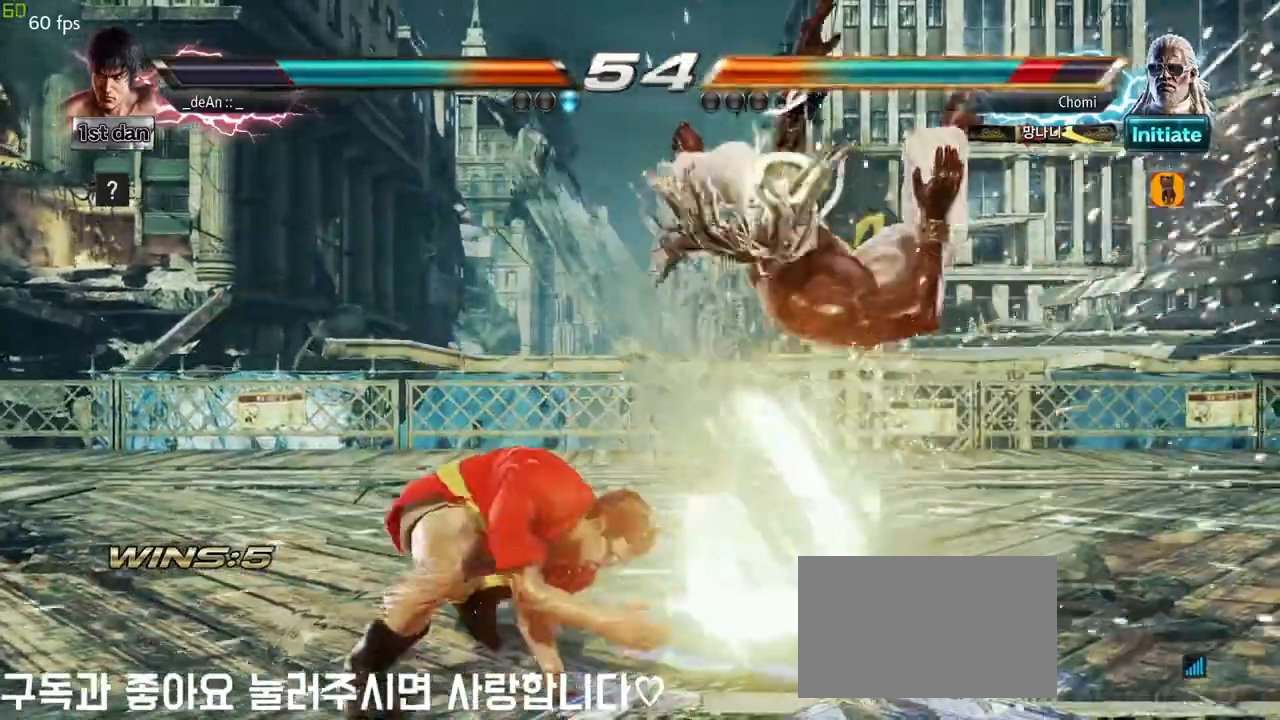
{"dt_ms": 500, "buttons": ["CIRCLE"], "left_stick": "center", "events": [[67, "CIRCLE", "down"], [150, "CIRCLE", "up"], [217, "CIRCLE", "down"], [300, "CIRCLE", "up"], [367, "CIRCLE", "down"]]}
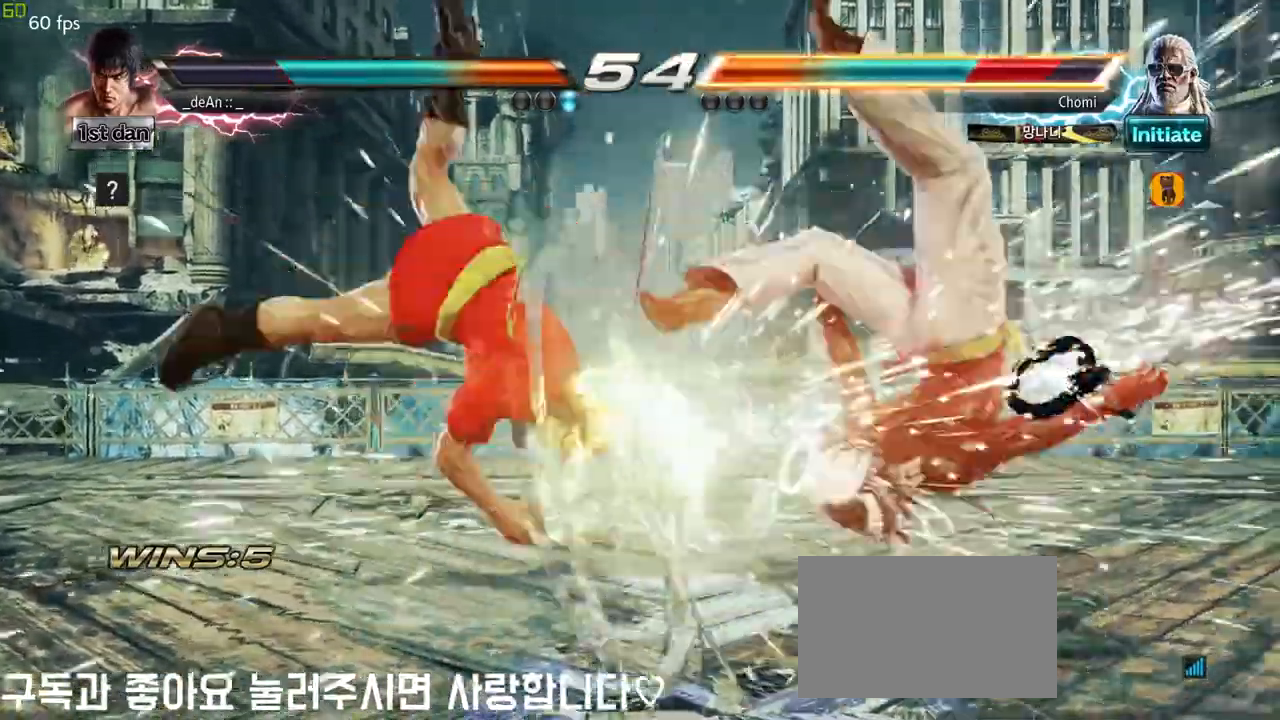
{"dt_ms": 500, "buttons": [], "left_stick": "right", "events": [[17, "CIRCLE", "up"], [283, "left_stick", "right"], [350, "left_stick", "center"], [467, "left_stick", "right"]]}
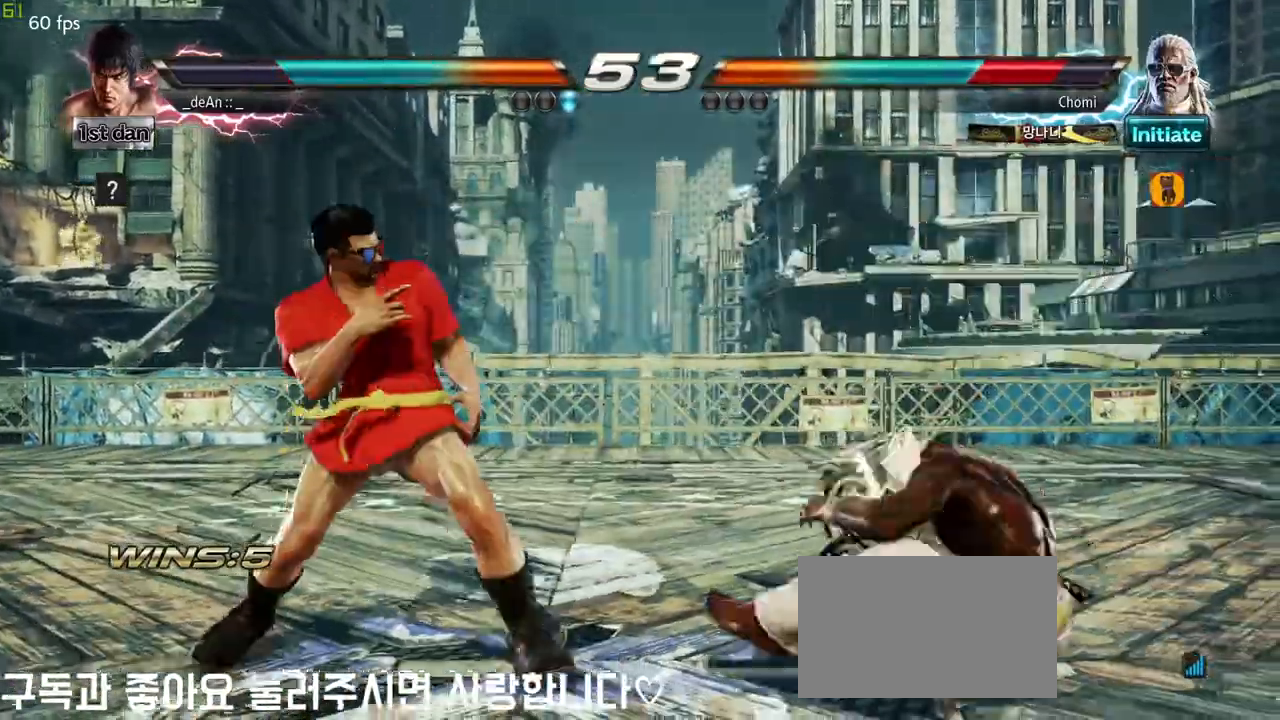
{"dt_ms": 500, "buttons": [], "left_stick": "center", "events": [[183, "left_stick", "down-right"], [250, "CROSS", "down"], [333, "CROSS", "up"], [433, "left_stick", "center"]]}
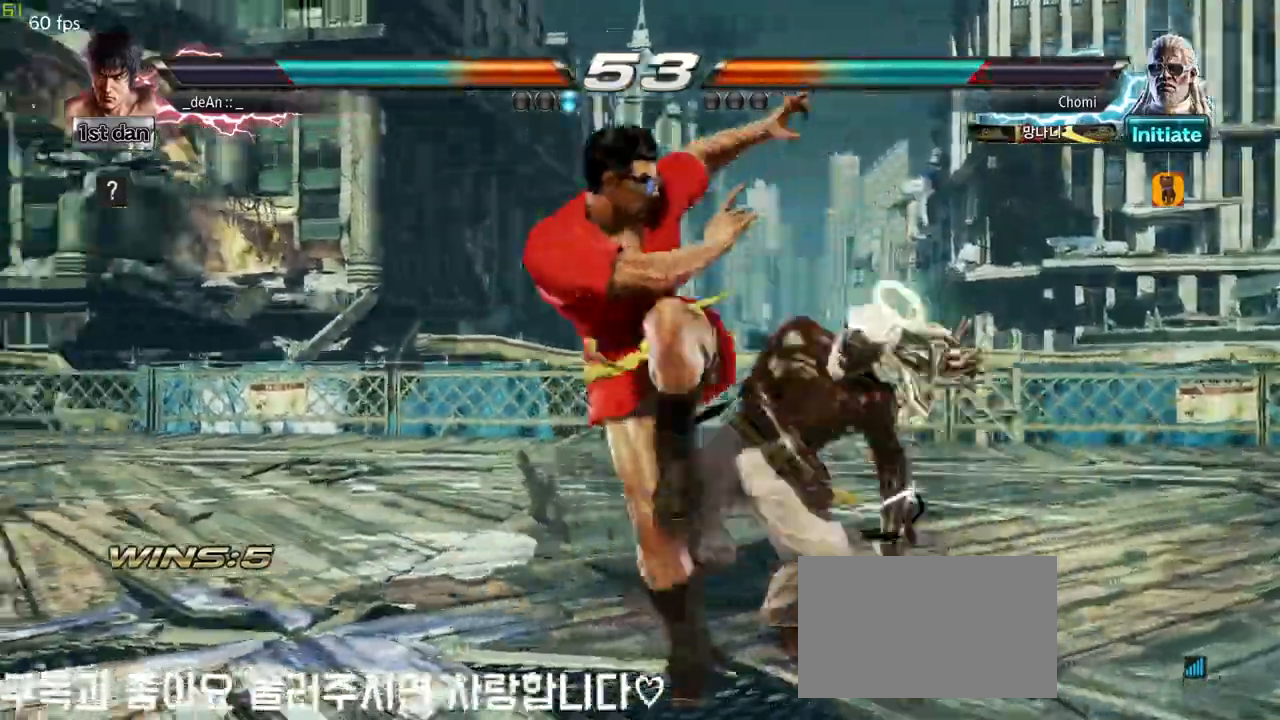
{"dt_ms": 500, "buttons": ["CROSS"], "left_stick": "center", "events": [[67, "CROSS", "down"], [183, "CROSS", "up"], [250, "CROSS", "down"], [333, "CROSS", "up"], [367, "CROSS", "down"], [467, "CROSS", "up"], [500, "CROSS", "down"]]}
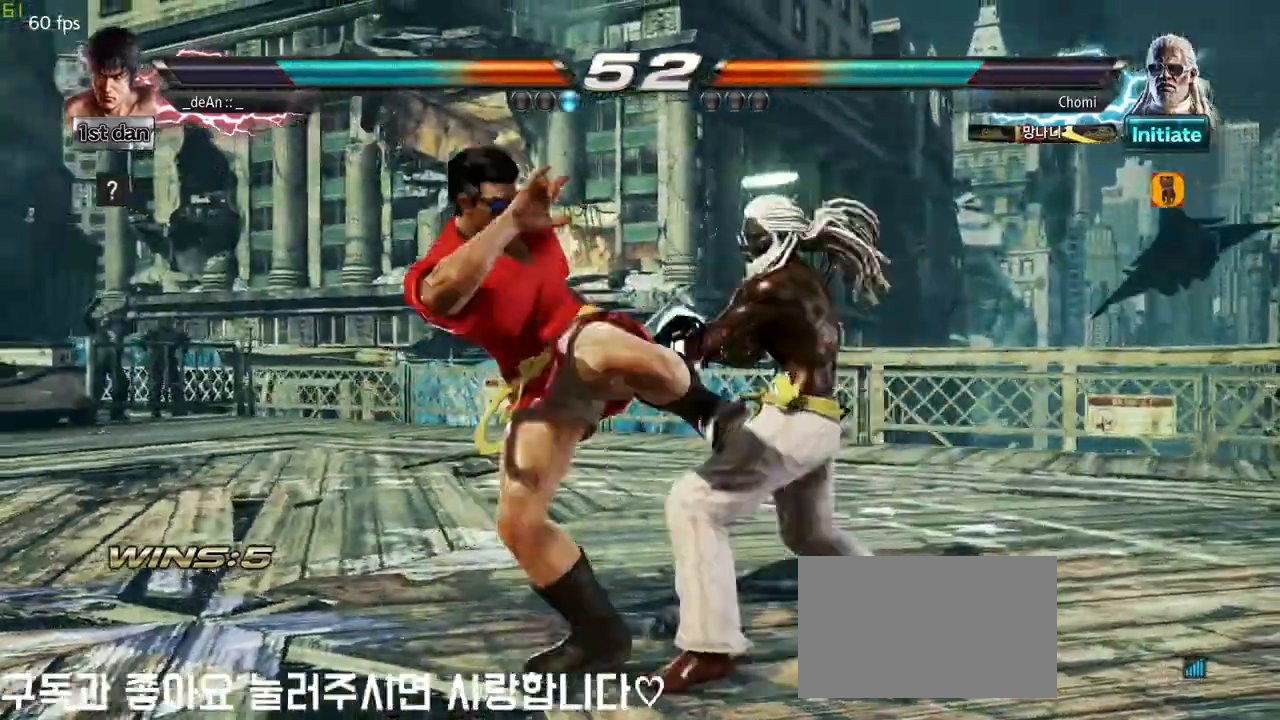
{"dt_ms": 500, "buttons": ["CROSS"], "left_stick": "center", "events": [[100, "CROSS", "up"], [150, "CROSS", "down"], [233, "CROSS", "up"], [283, "CROSS", "down"]]}
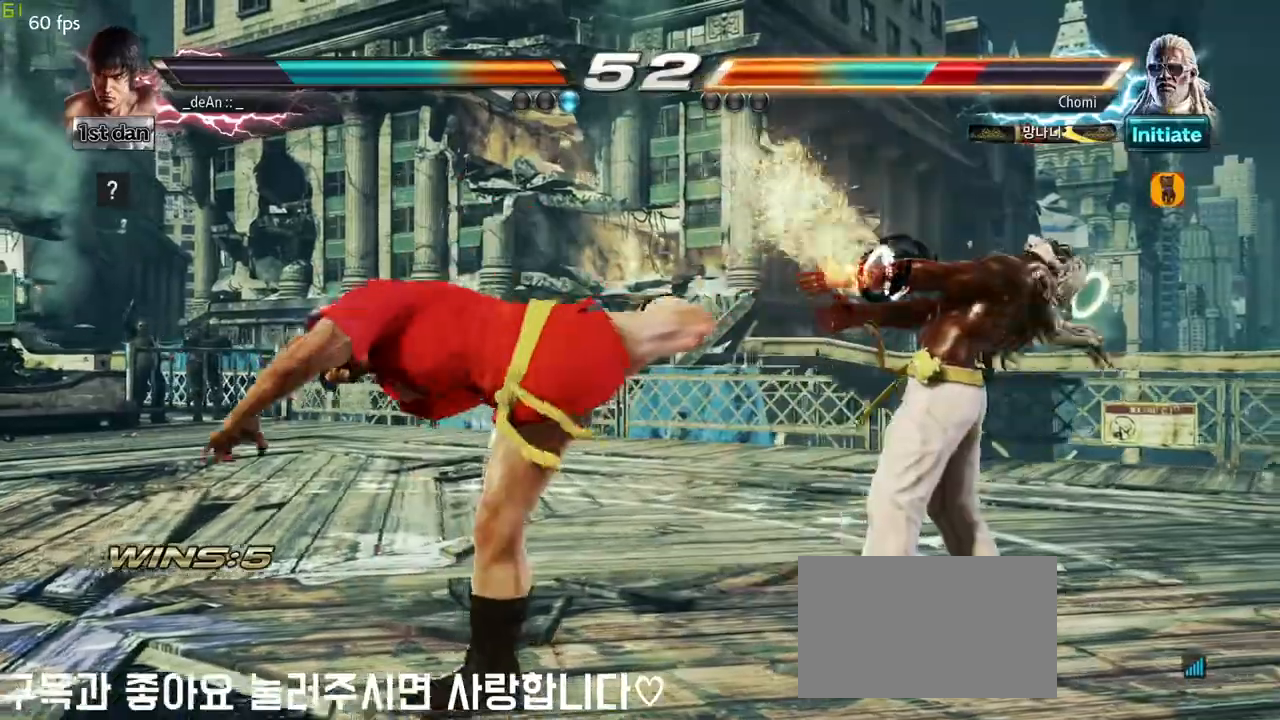
{"dt_ms": 500, "buttons": ["TRIANGLE"], "left_stick": "down"}
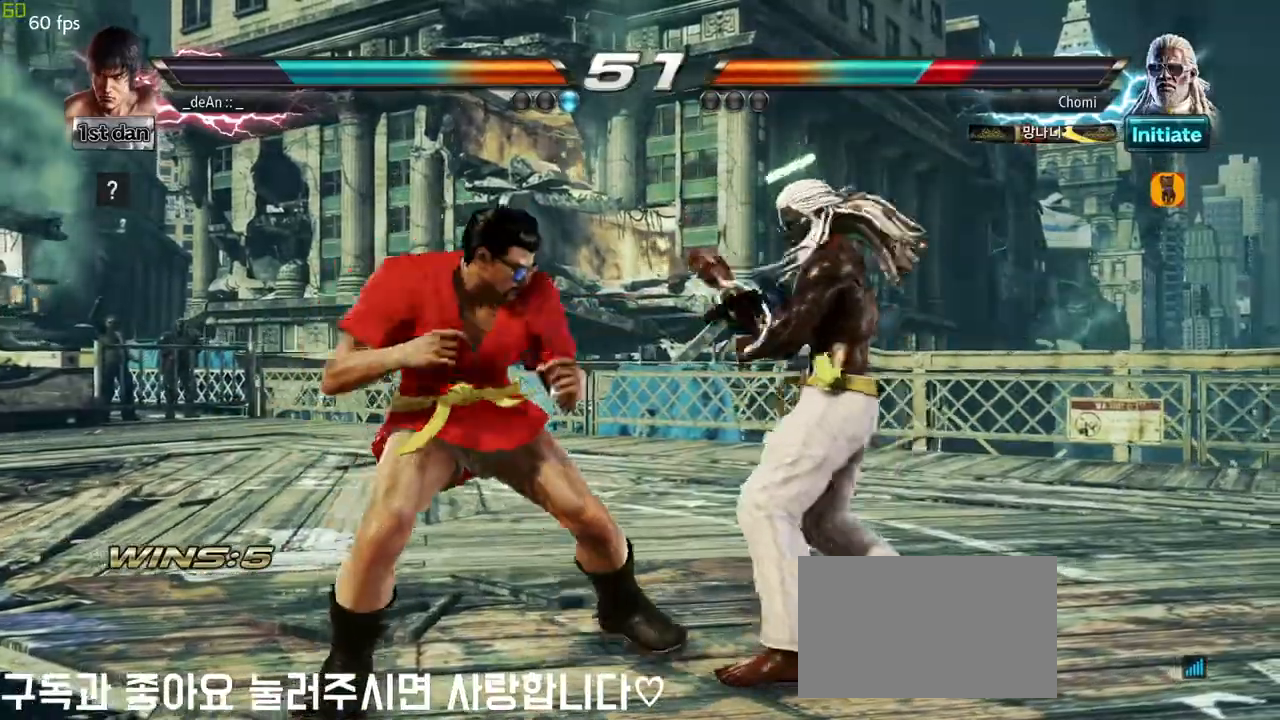
{"dt_ms": 1000, "buttons": [], "left_stick": "center"}
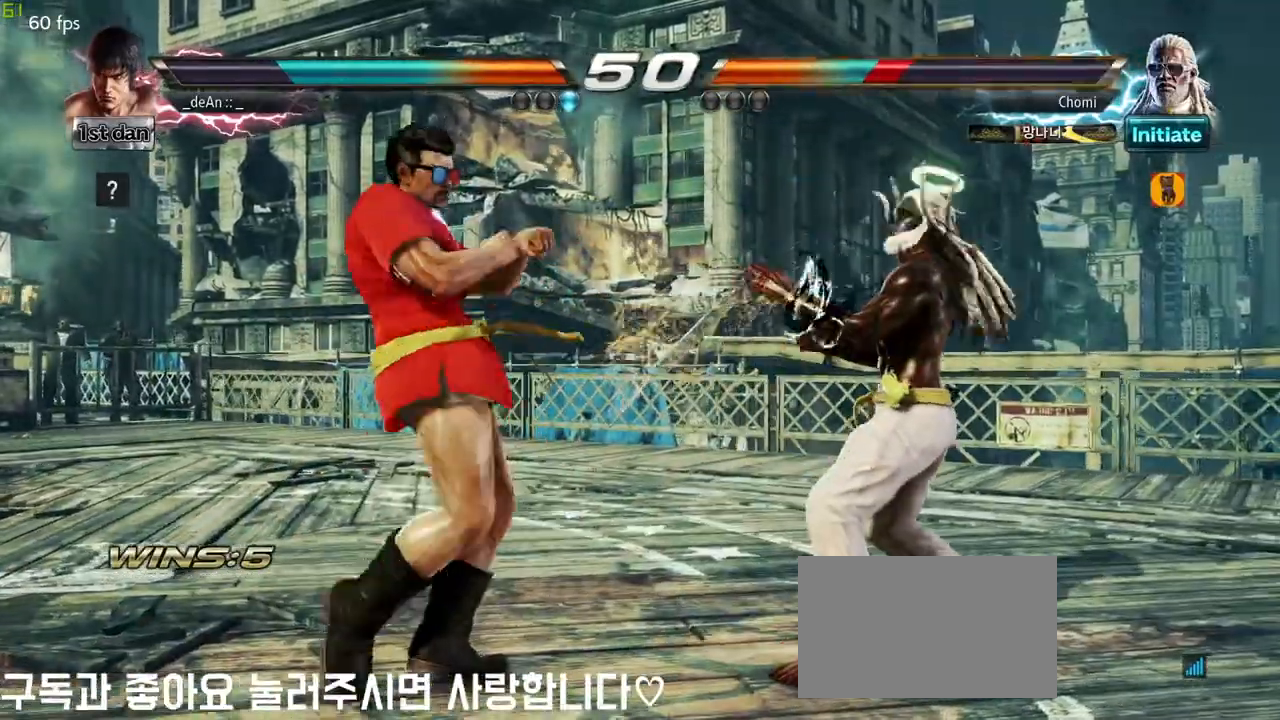
{"dt_ms": 500, "buttons": ["CROSS"], "left_stick": "right", "events": [[83, "left_stick", "right"], [133, "CROSS", "down"], [200, "CROSS", "up"], [267, "CROSS", "down"], [350, "CROSS", "up"], [417, "CROSS", "down"]]}
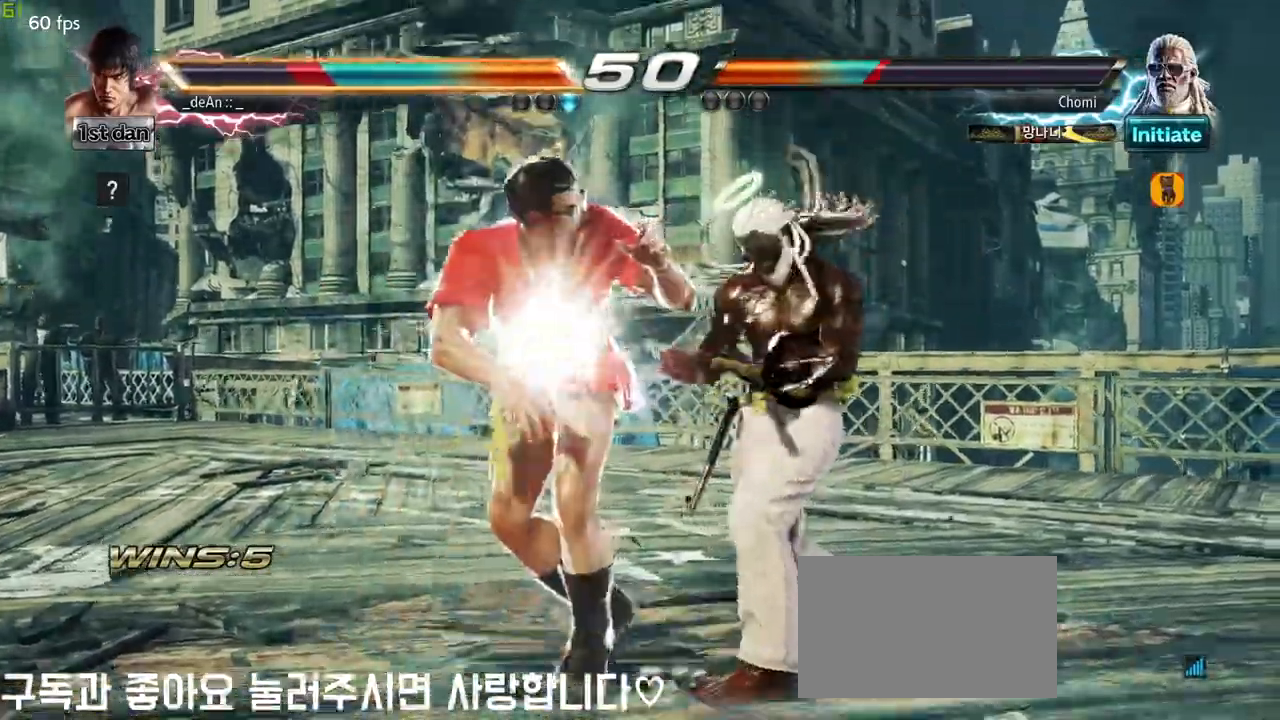
{"dt_ms": 500, "buttons": [], "left_stick": "center", "events": [[17, "CROSS", "up"], [33, "left_stick", "center"], [50, "CROSS", "down"], [217, "CROSS", "up"]]}
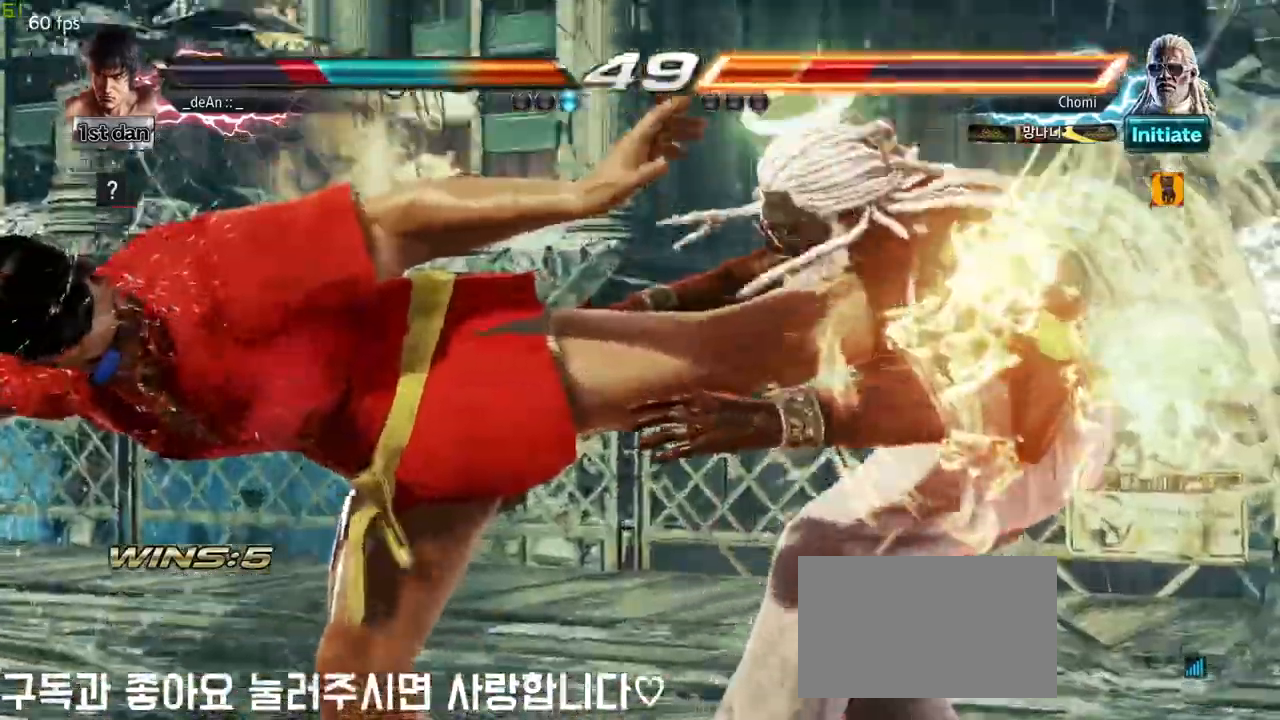
{"dt_ms": 500, "buttons": [], "left_stick": "center", "events": [[233, "CROSS", "down"], [400, "CROSS", "up"]]}
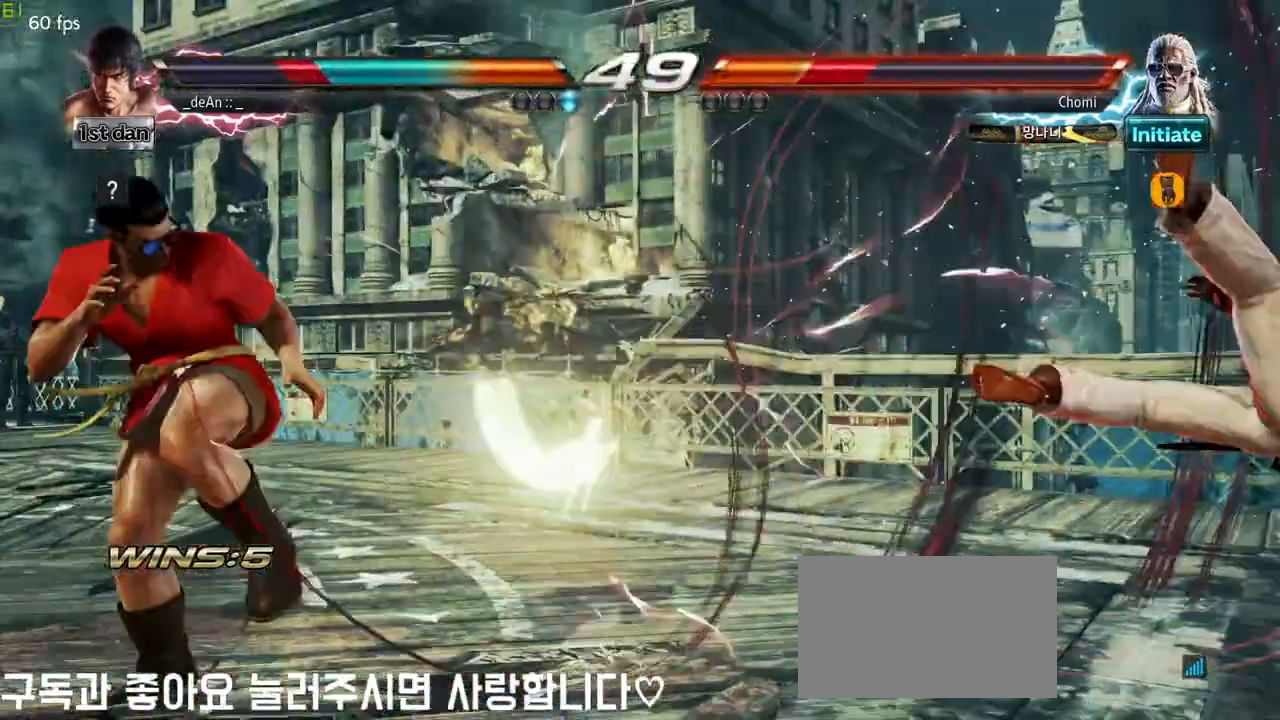
{"dt_ms": 500, "buttons": [], "left_stick": "left", "events": [[33, "left_stick", "right"], [100, "left_stick", "center"], [217, "left_stick", "right"], [483, "left_stick", "left"]]}